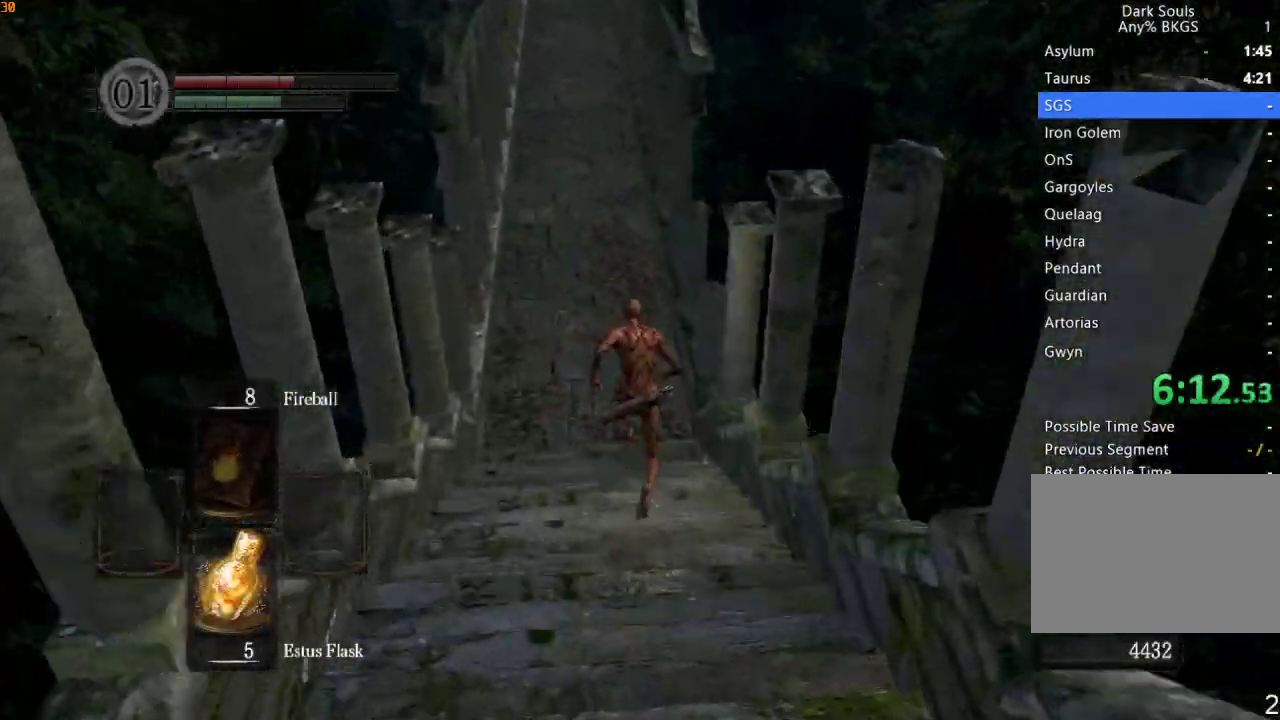
Gameplay with a controller (PlayStation layout); each line is a JSON object with the inputs held at the frame after it. "events" lists button and stick changes between this image and that frame as [ms after this image, input, new state], when the widget could be followed in between.
{"buttons": [], "left_stick": "up", "right_stick": "right", "events": [[167, "R1", "up"], [267, "right_stick", "right"]]}
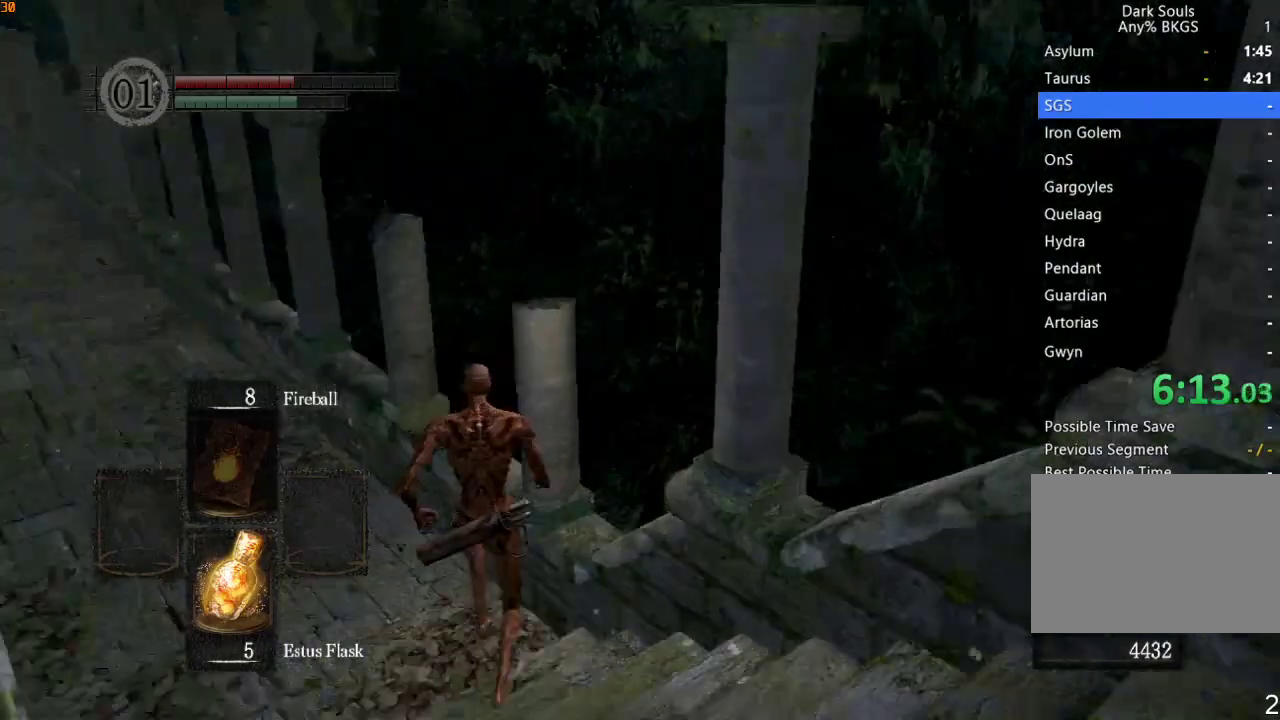
{"buttons": [], "left_stick": "center", "right_stick": "center", "events": [[100, "left_stick", "up-right"], [200, "left_stick", "right"], [367, "left_stick", "center"], [500, "right_stick", "center"]]}
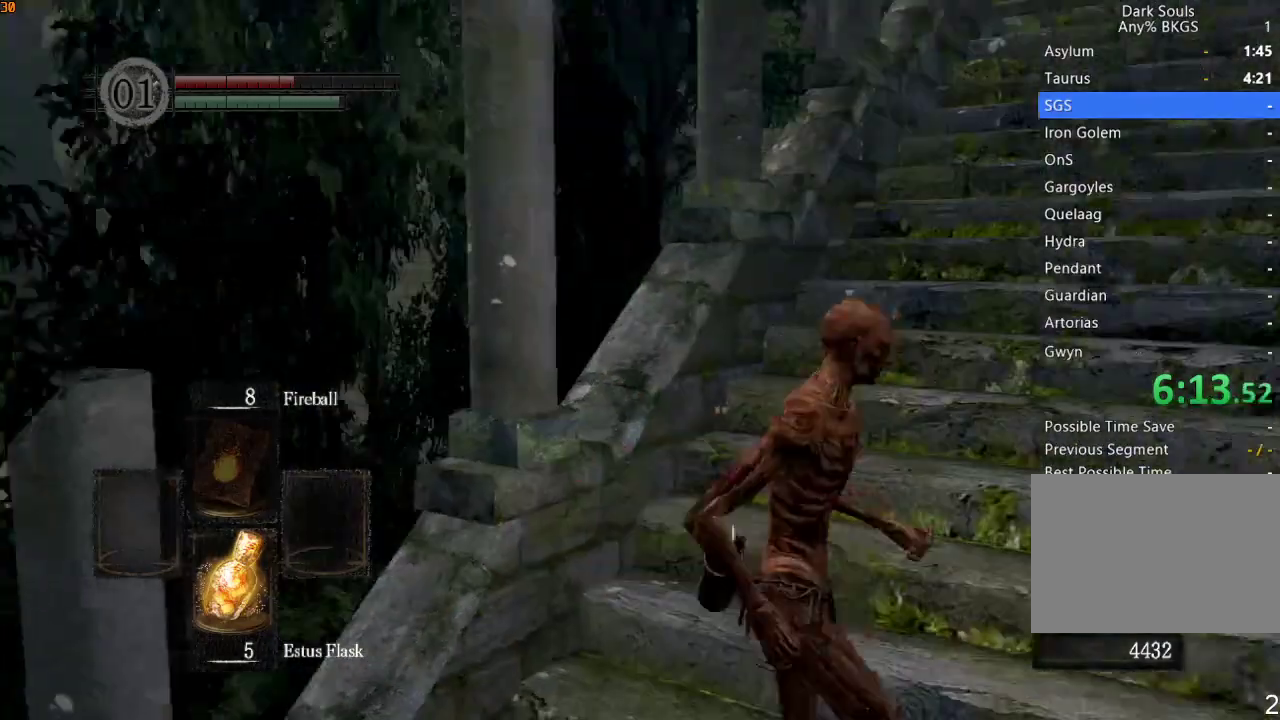
{"buttons": [], "left_stick": "left", "right_stick": "up-right", "events": [[200, "right_stick", "up-right"], [333, "right_stick", "center"], [367, "left_stick", "left"], [467, "right_stick", "up-right"]]}
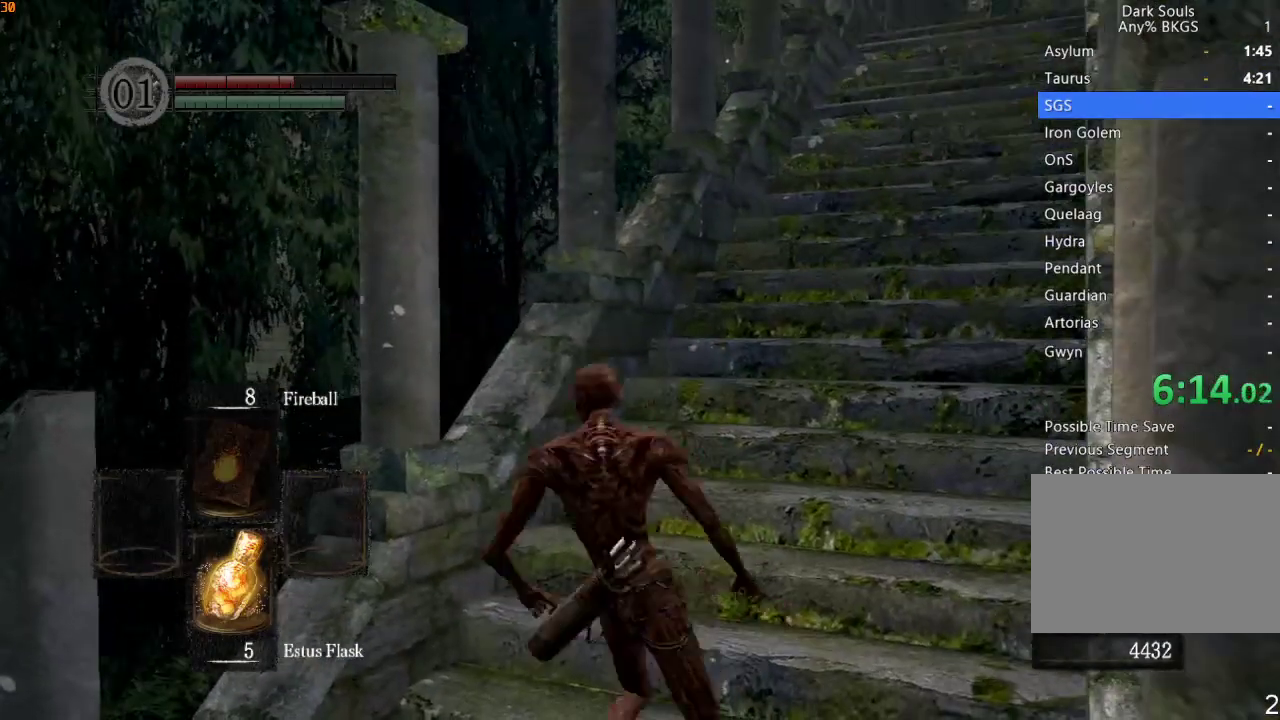
{"buttons": [], "left_stick": "up-left", "right_stick": "up-right", "events": [[133, "right_stick", "center"], [367, "right_stick", "up-right"], [400, "left_stick", "up-left"]]}
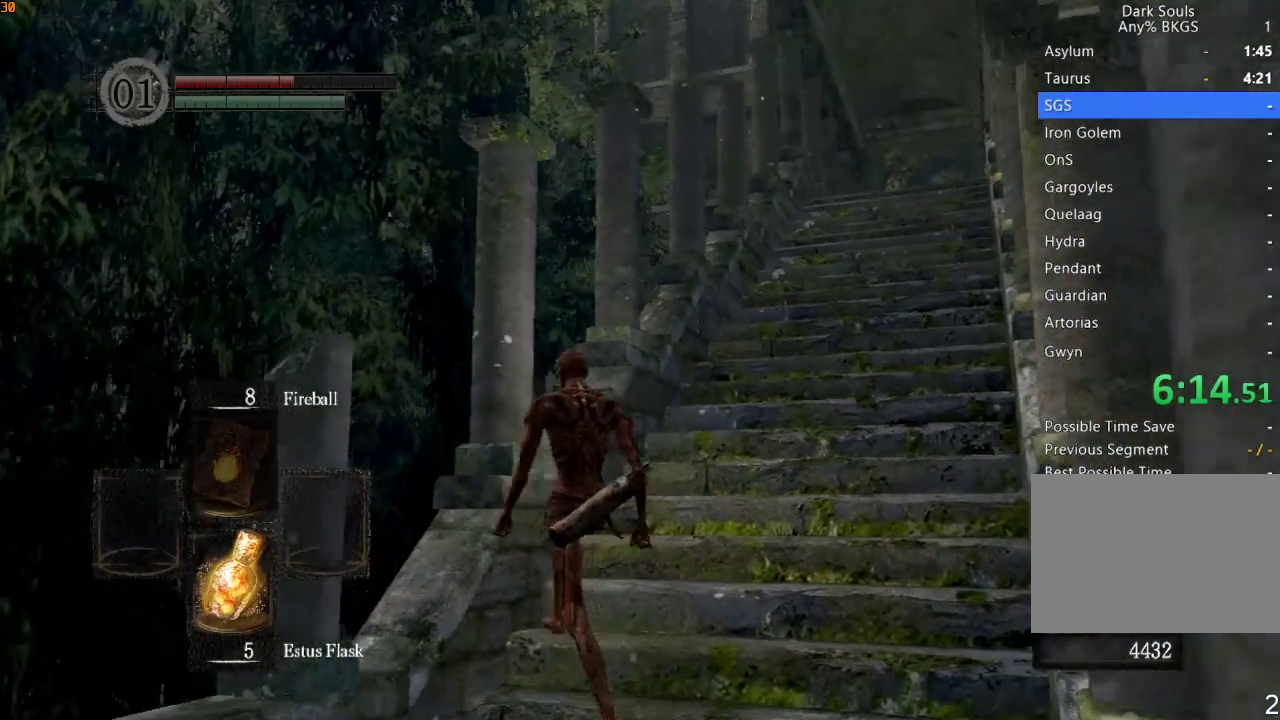
{"buttons": [], "left_stick": "center", "right_stick": "center", "events": [[33, "right_stick", "center"], [100, "left_stick", "center"], [300, "right_stick", "up-right"], [367, "left_stick", "up"], [400, "right_stick", "center"], [467, "left_stick", "center"]]}
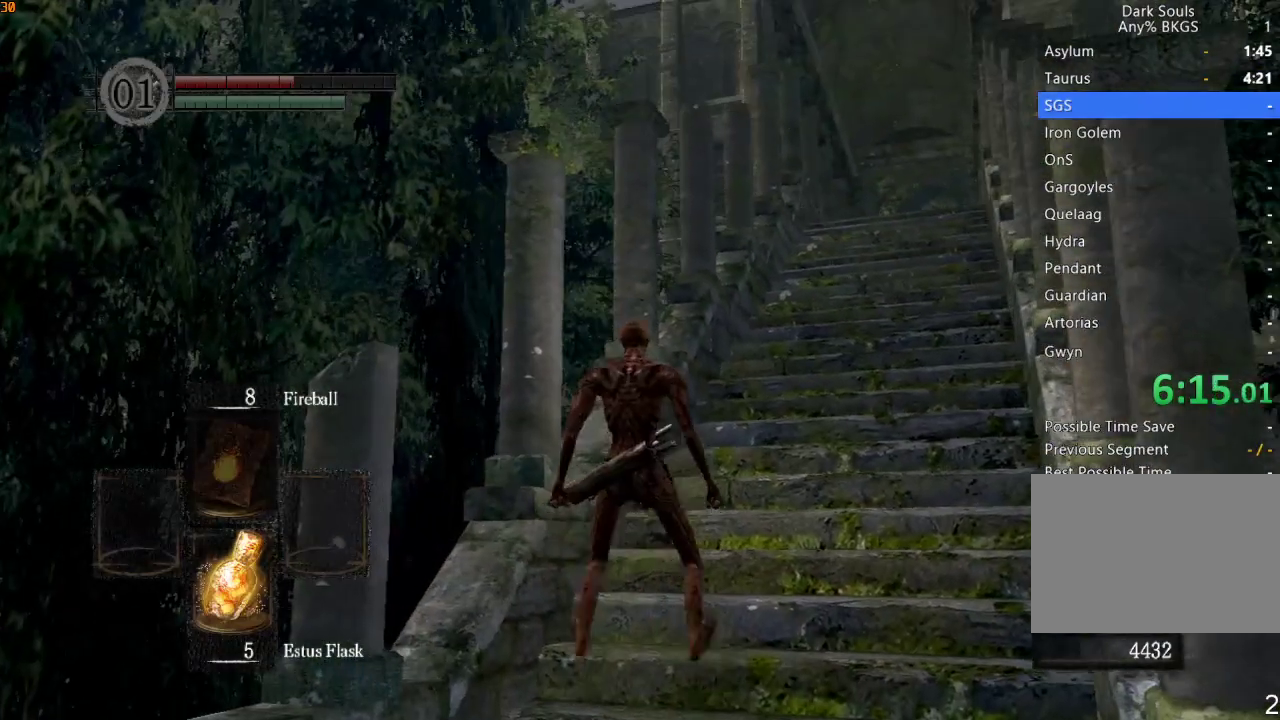
{"buttons": [], "left_stick": "center", "right_stick": "center", "events": [[200, "right_stick", "right"], [267, "right_stick", "center"]]}
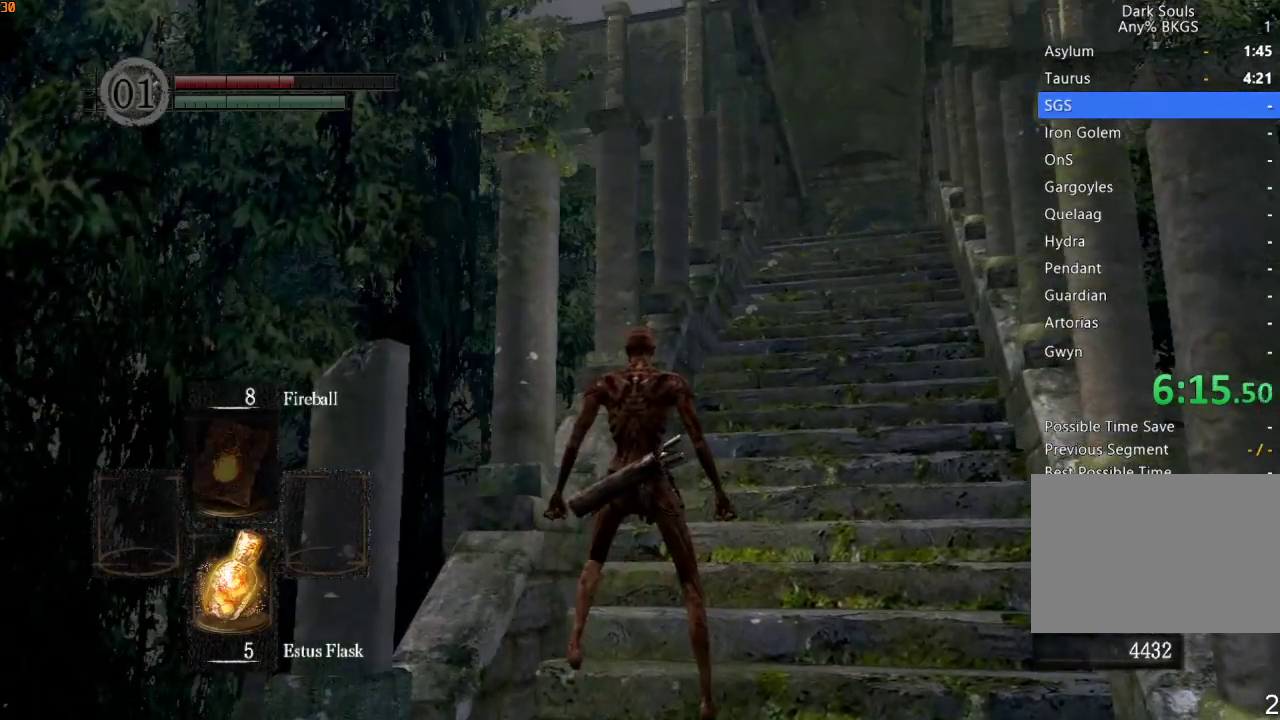
{"buttons": [], "left_stick": "center", "right_stick": "center", "events": []}
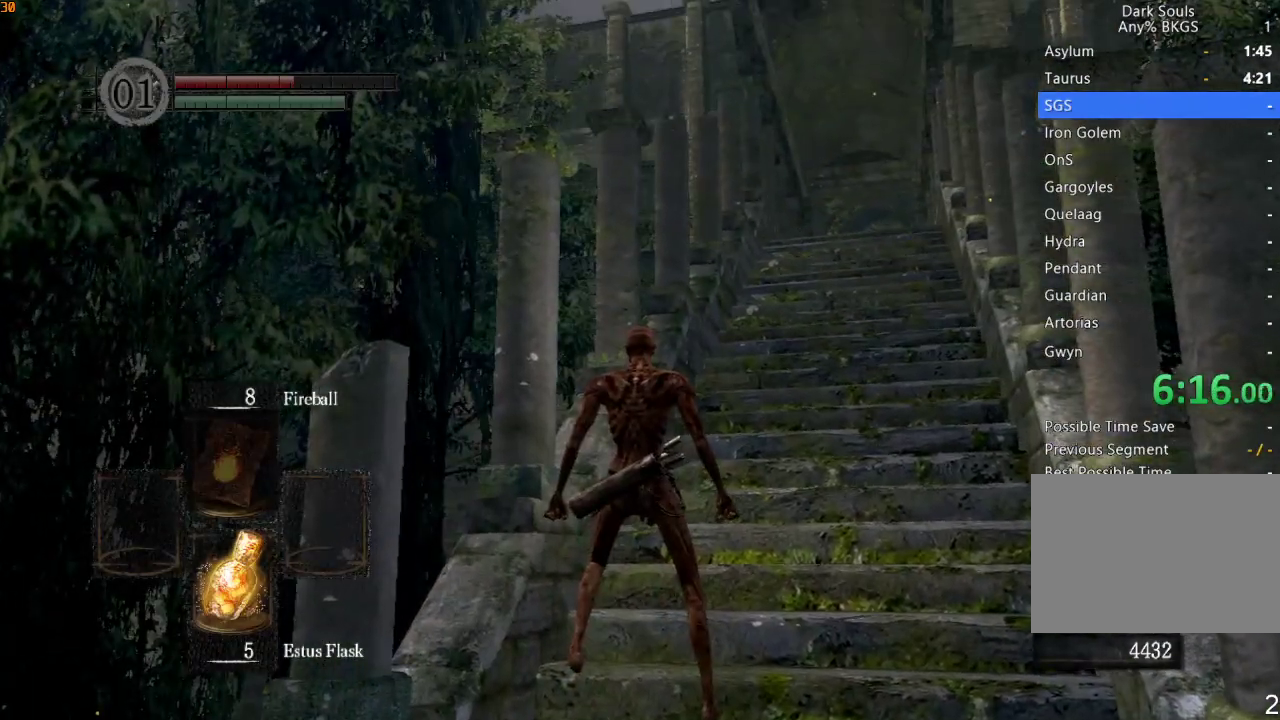
{"buttons": [], "left_stick": "center", "right_stick": "down-right", "events": [[467, "right_stick", "down-right"]]}
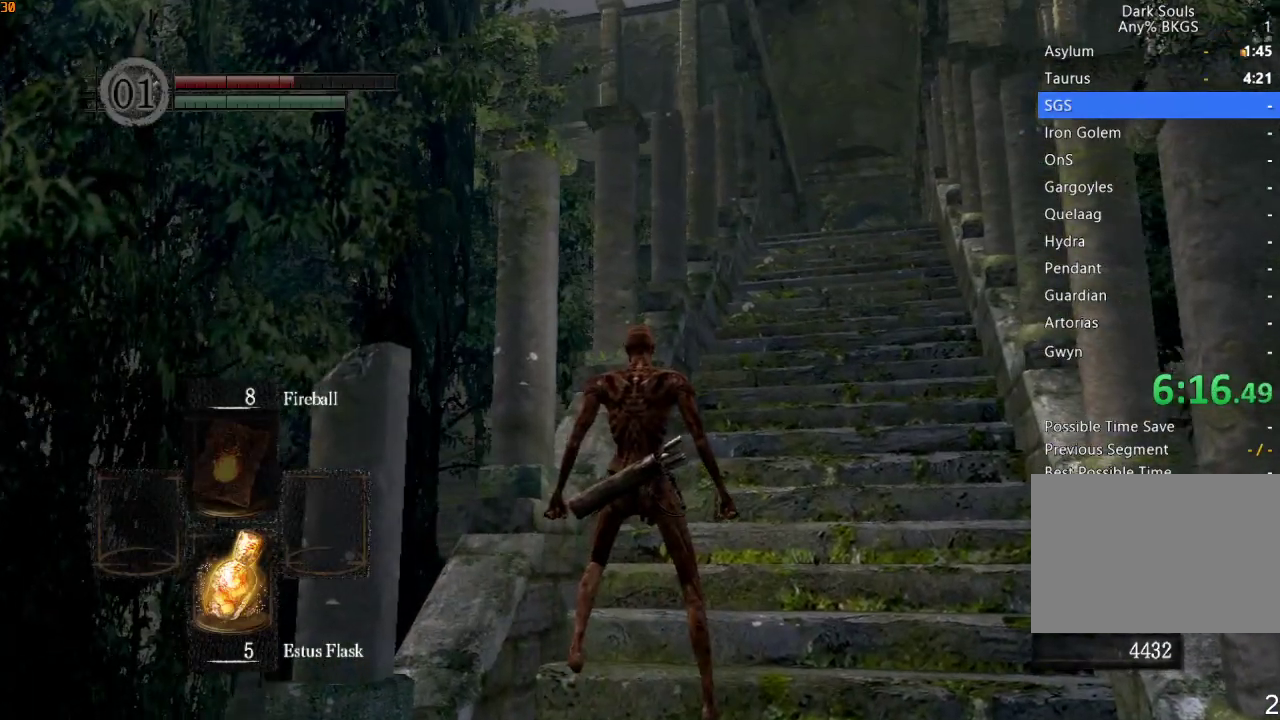
{"buttons": [], "left_stick": "center", "right_stick": "center", "events": [[67, "right_stick", "center"]]}
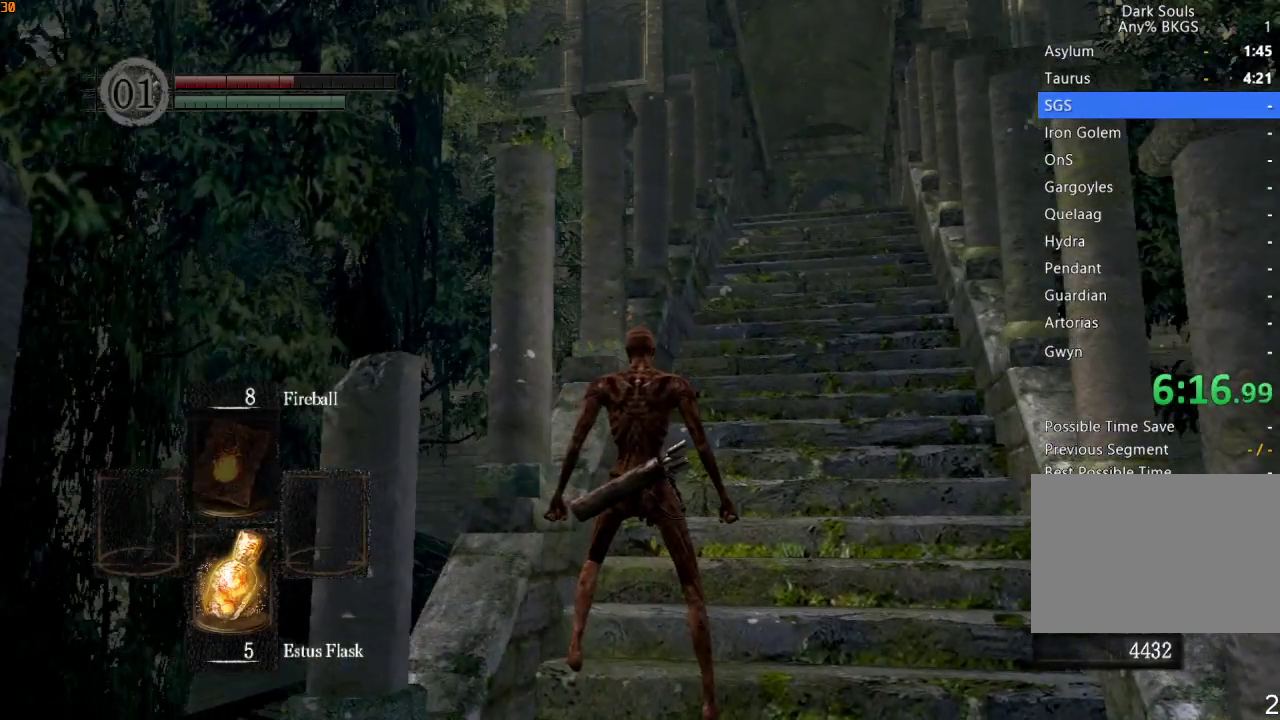
{"buttons": [], "left_stick": "center", "right_stick": "center", "events": []}
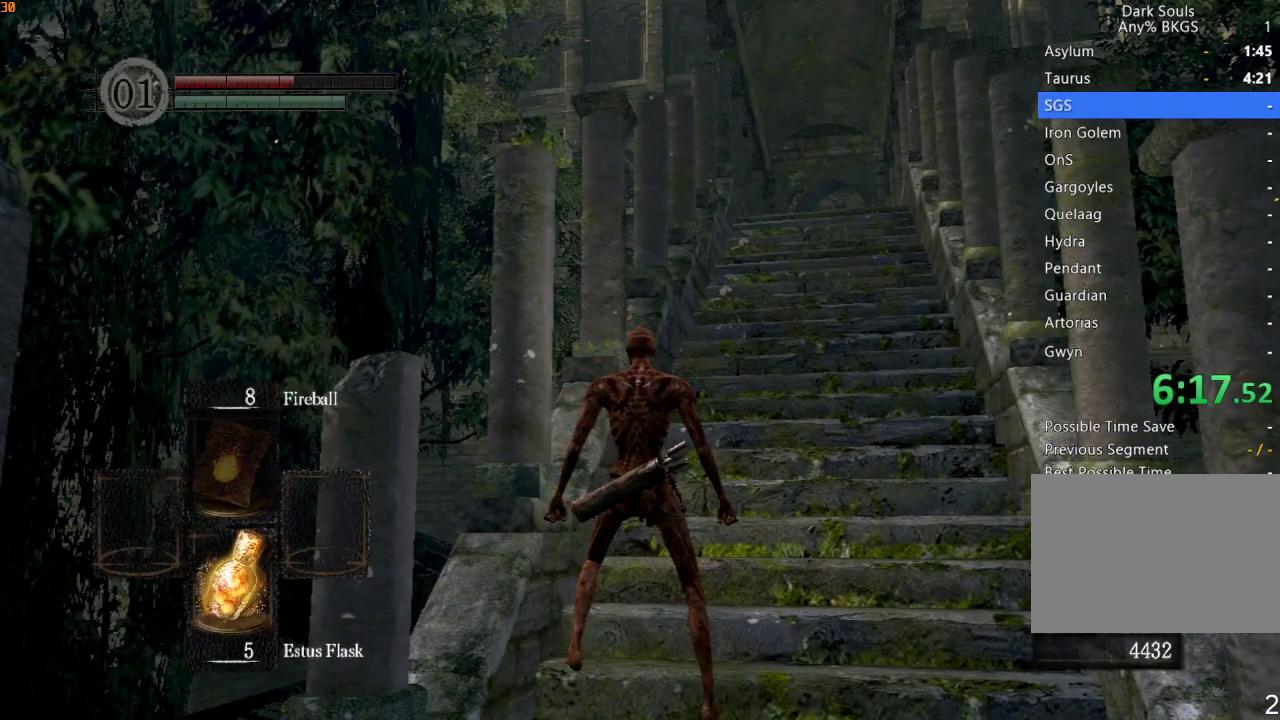
{"buttons": [], "left_stick": "center", "right_stick": "center", "events": [[167, "right_stick", "down-right"], [300, "right_stick", "center"]]}
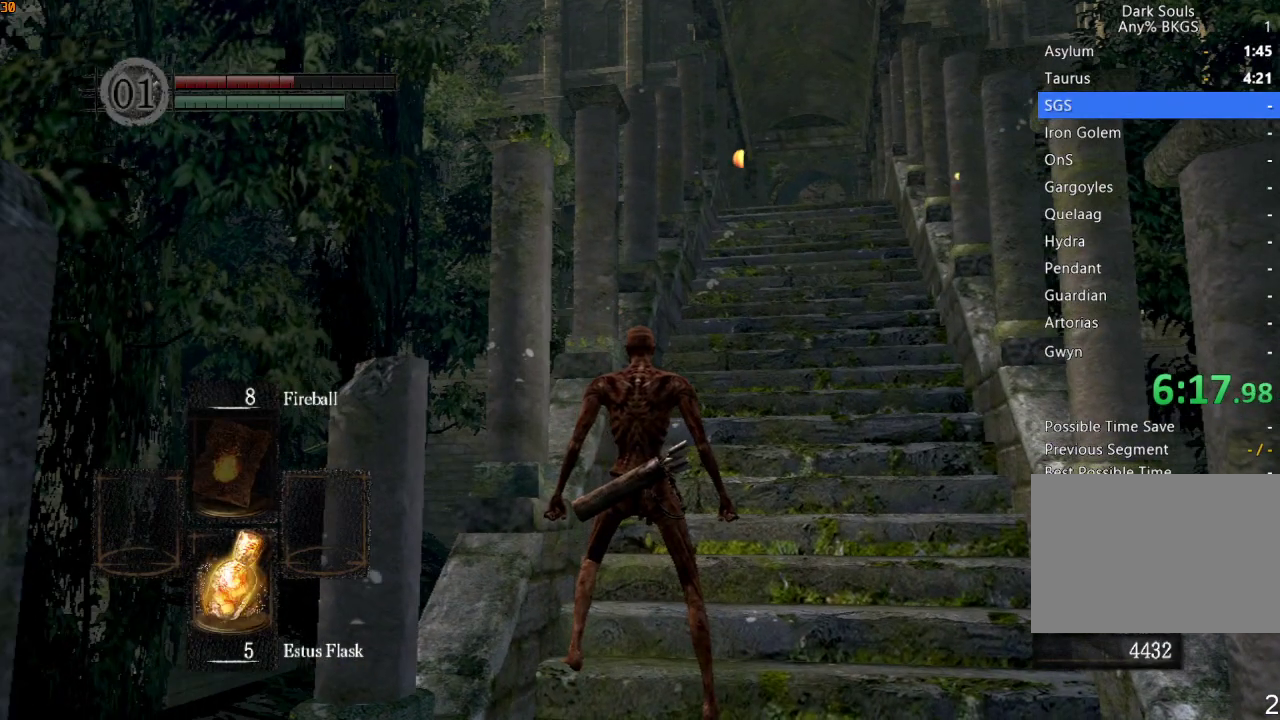
{"buttons": [], "left_stick": "center", "right_stick": "center", "events": []}
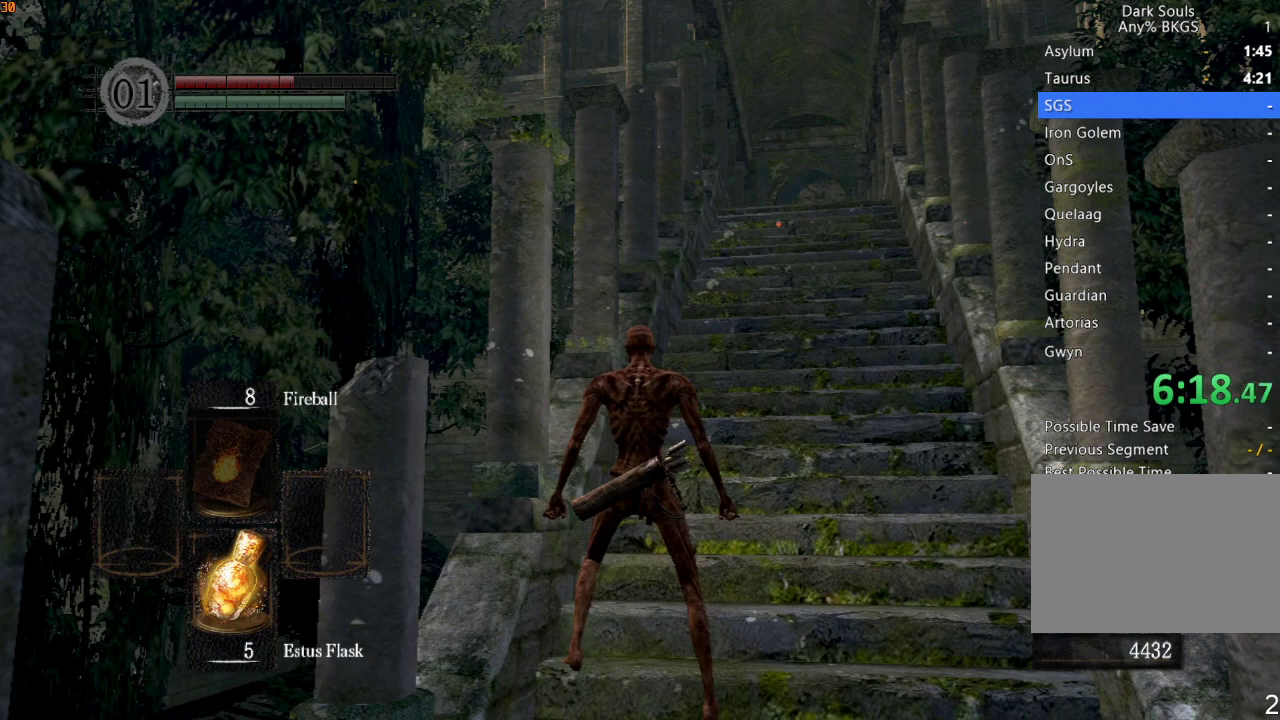
{"buttons": [], "left_stick": "center", "right_stick": "center", "events": []}
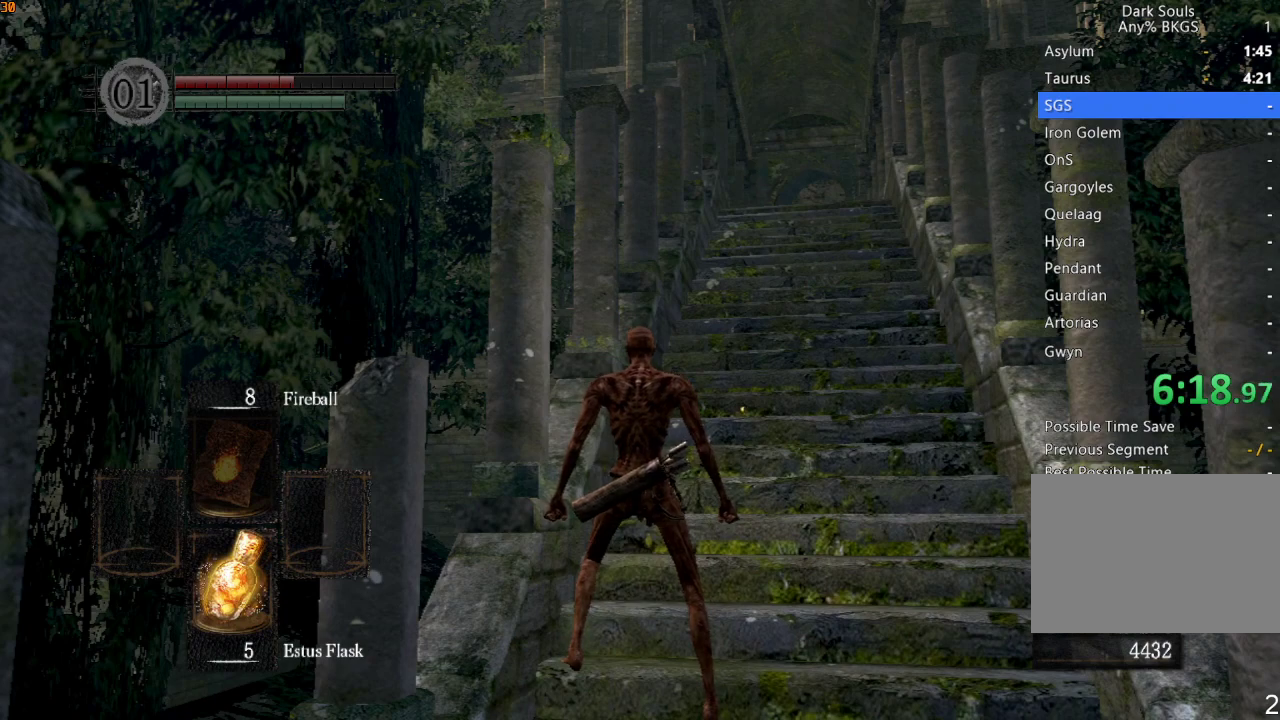
{"buttons": [], "left_stick": "center", "right_stick": "up-right", "events": [[367, "right_stick", "up-right"]]}
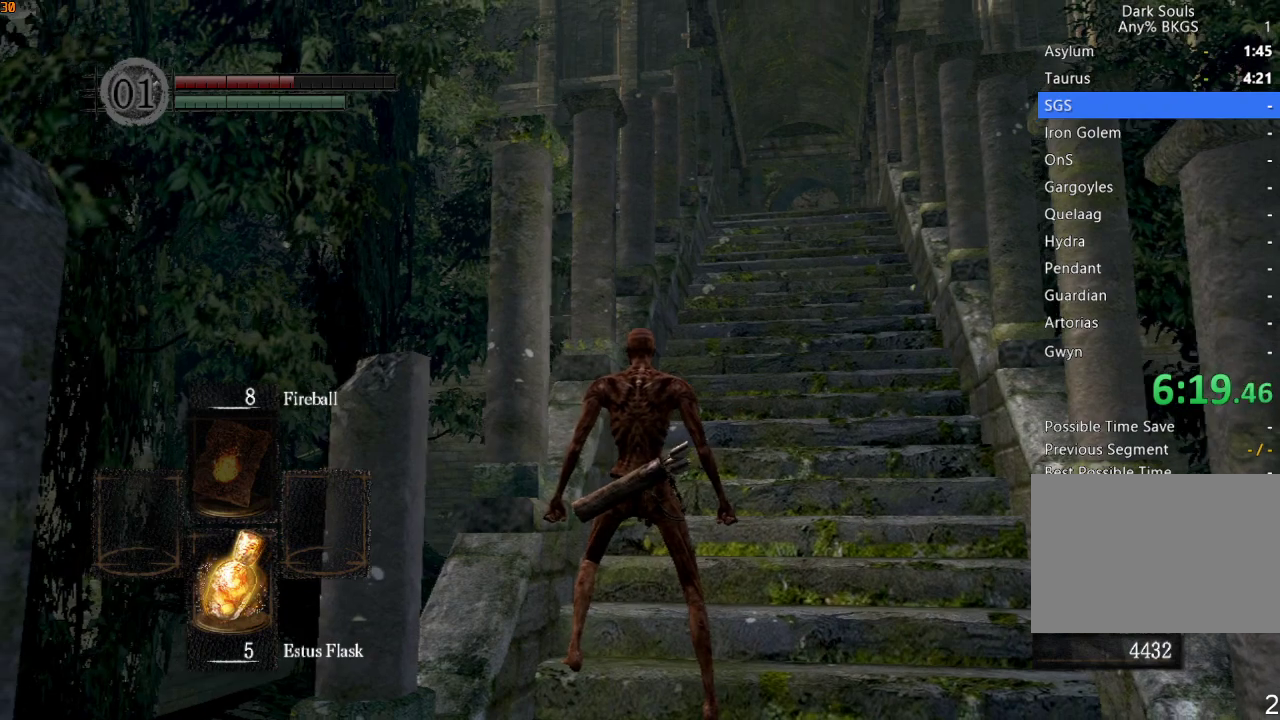
{"buttons": [], "left_stick": "center", "right_stick": "center", "events": [[33, "right_stick", "center"]]}
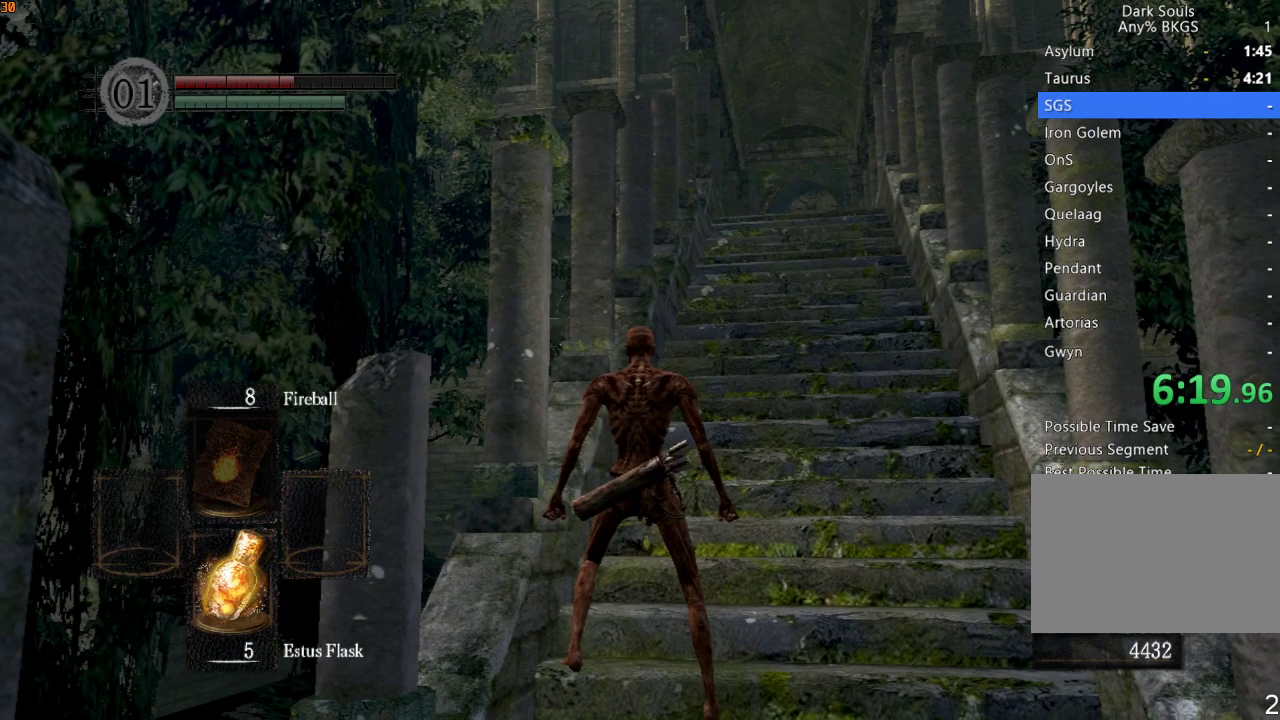
{"buttons": [], "left_stick": "center", "right_stick": "center", "events": []}
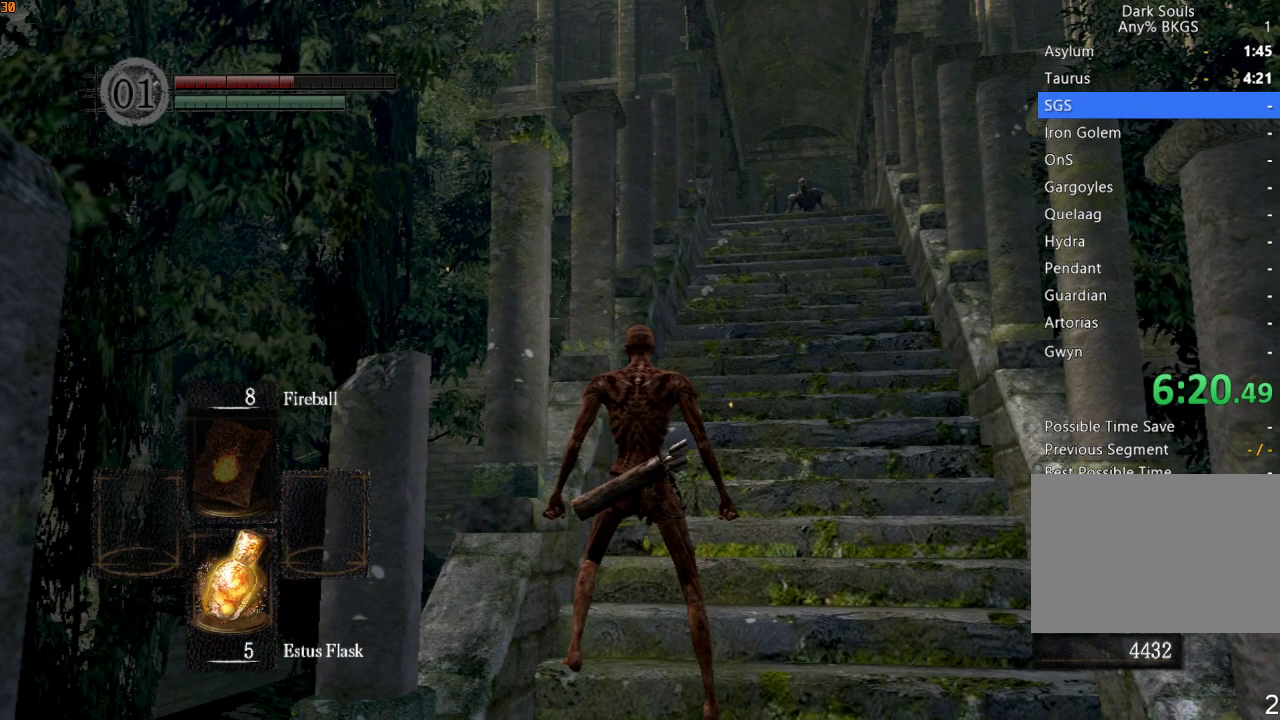
{"buttons": [], "left_stick": "center", "right_stick": "center", "events": []}
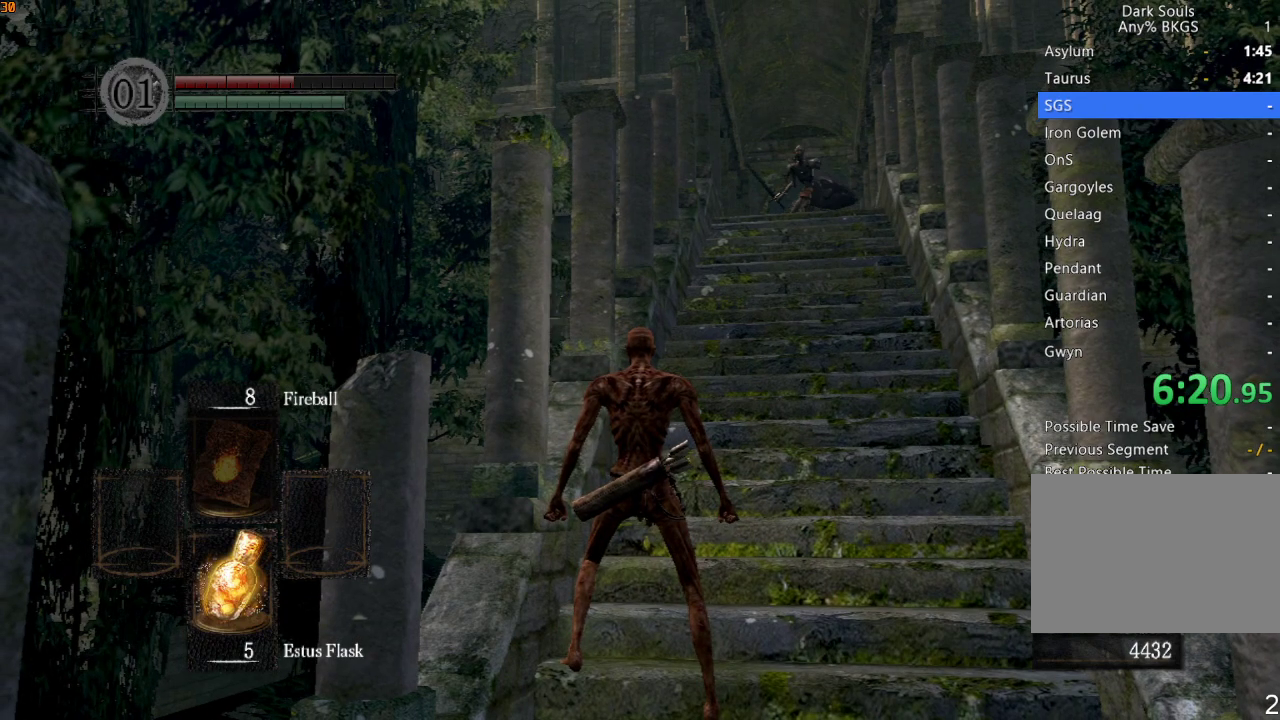
{"buttons": [], "left_stick": "center", "right_stick": "center", "events": [[200, "R3", "down"], [300, "R3", "up"]]}
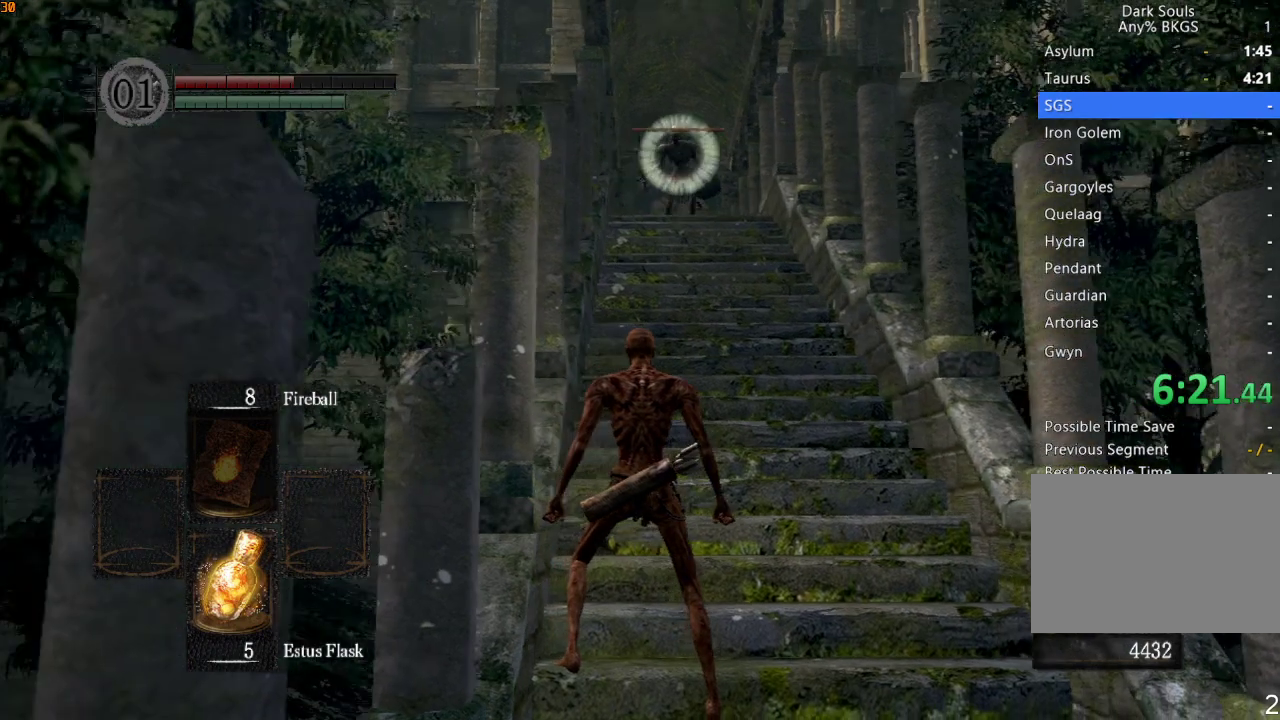
{"buttons": [], "left_stick": "center", "right_stick": "center", "events": []}
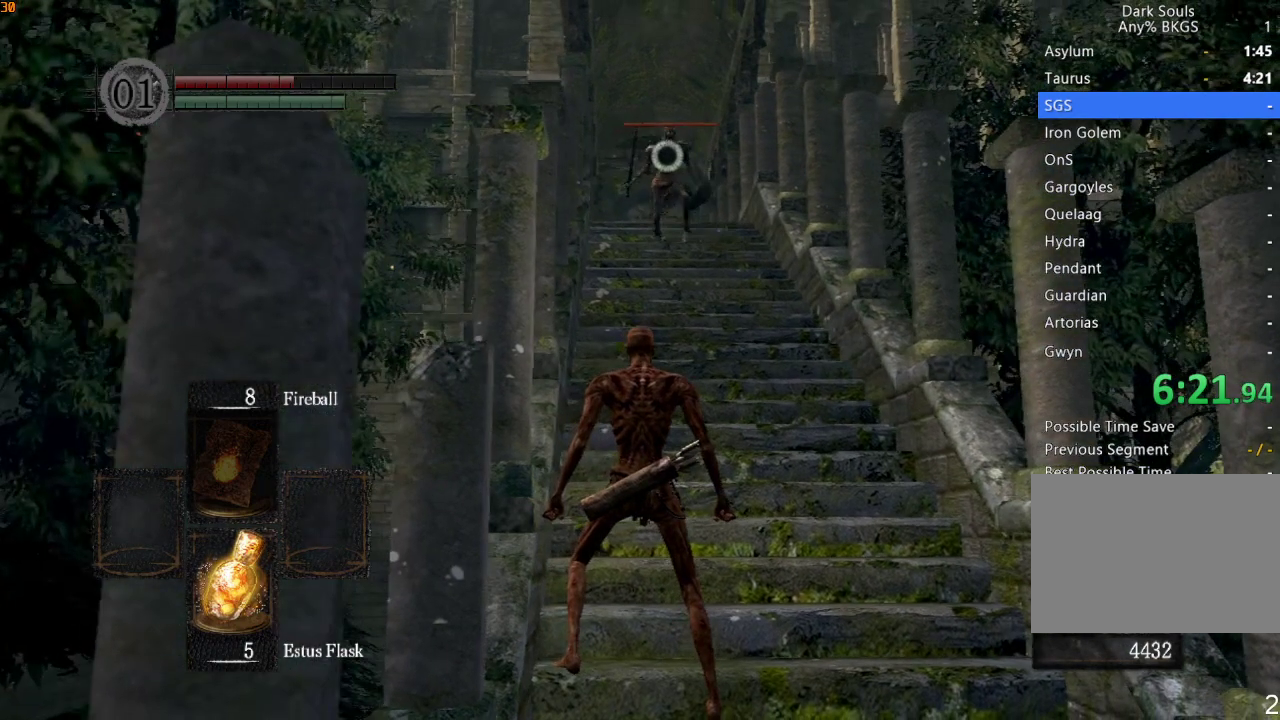
{"buttons": [], "left_stick": "center", "right_stick": "center", "events": []}
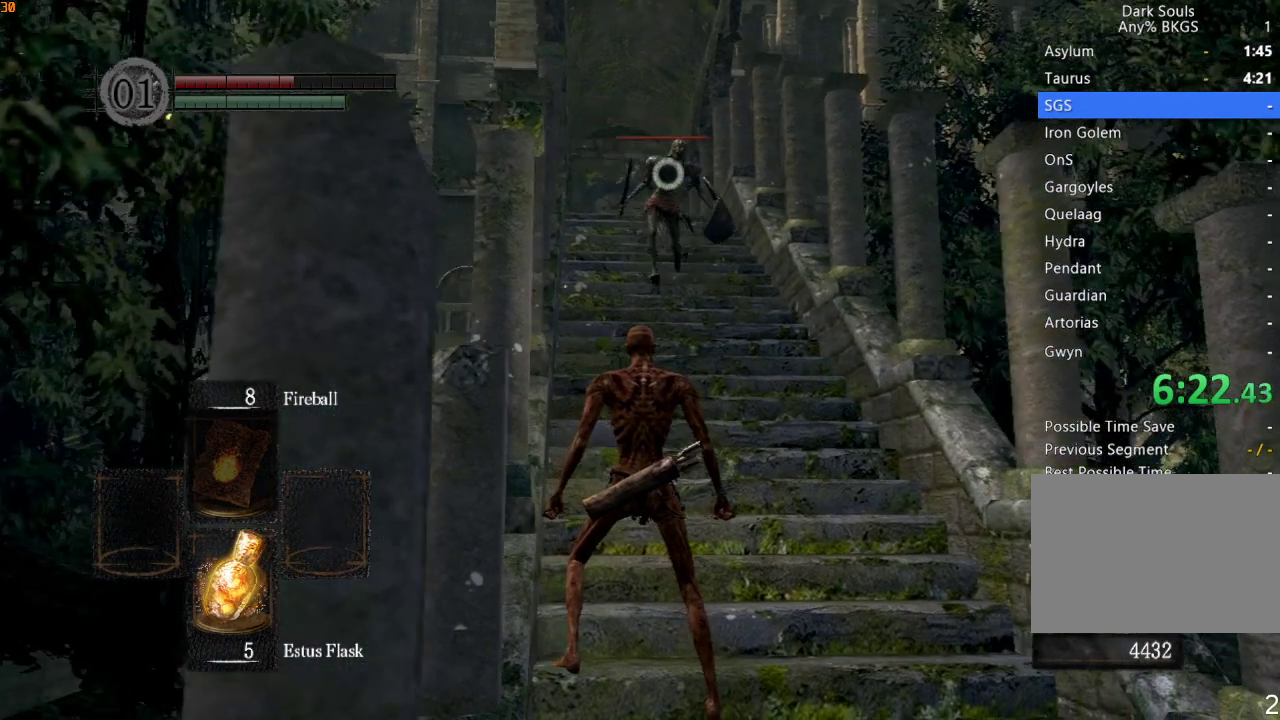
{"buttons": [], "left_stick": "center", "right_stick": "center", "events": []}
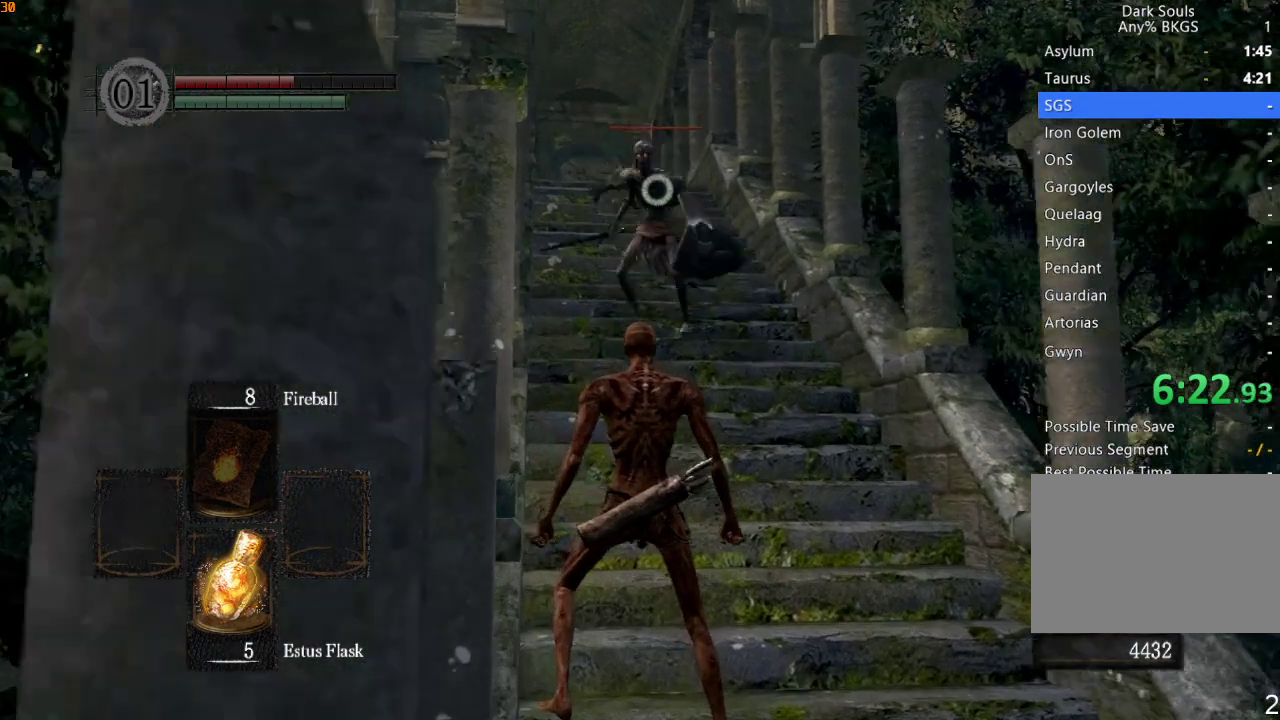
{"buttons": [], "left_stick": "up", "right_stick": "center", "events": [[200, "left_stick", "up"]]}
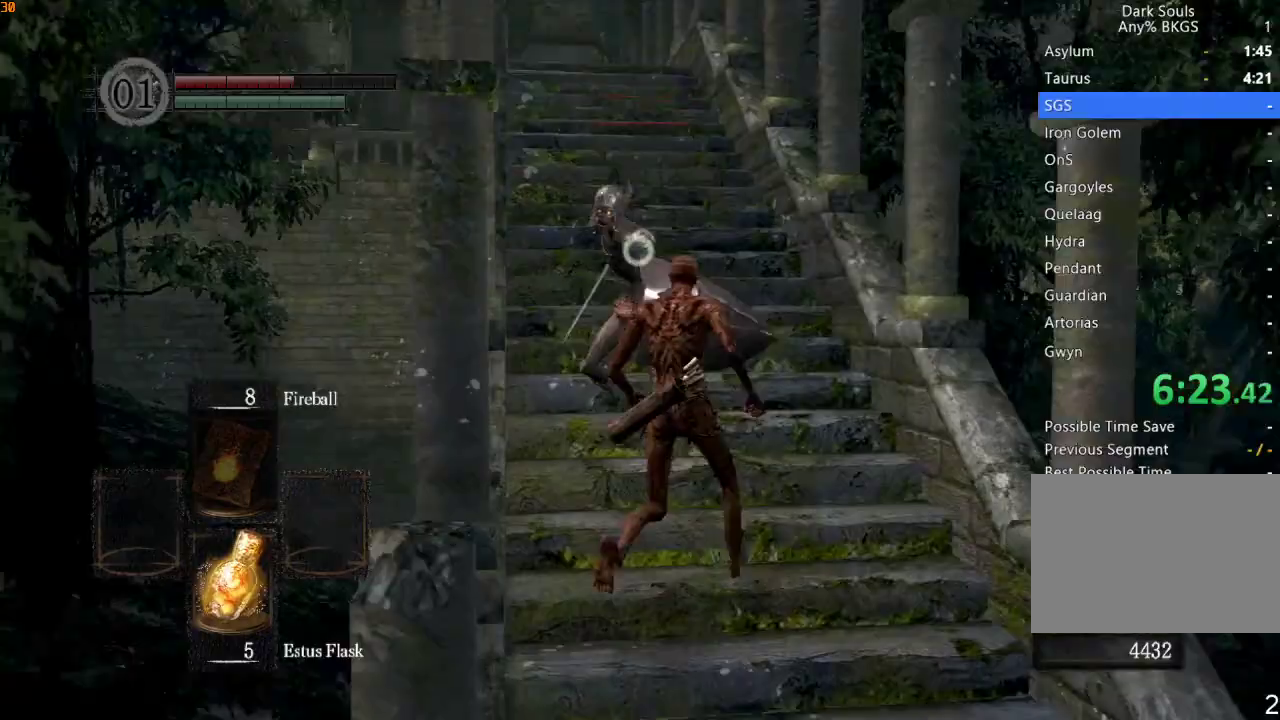
{"buttons": [], "left_stick": "up", "right_stick": "center", "events": [[133, "L1", "down"], [133, "L2", "down"], [267, "L1", "up"], [267, "L2", "up"]]}
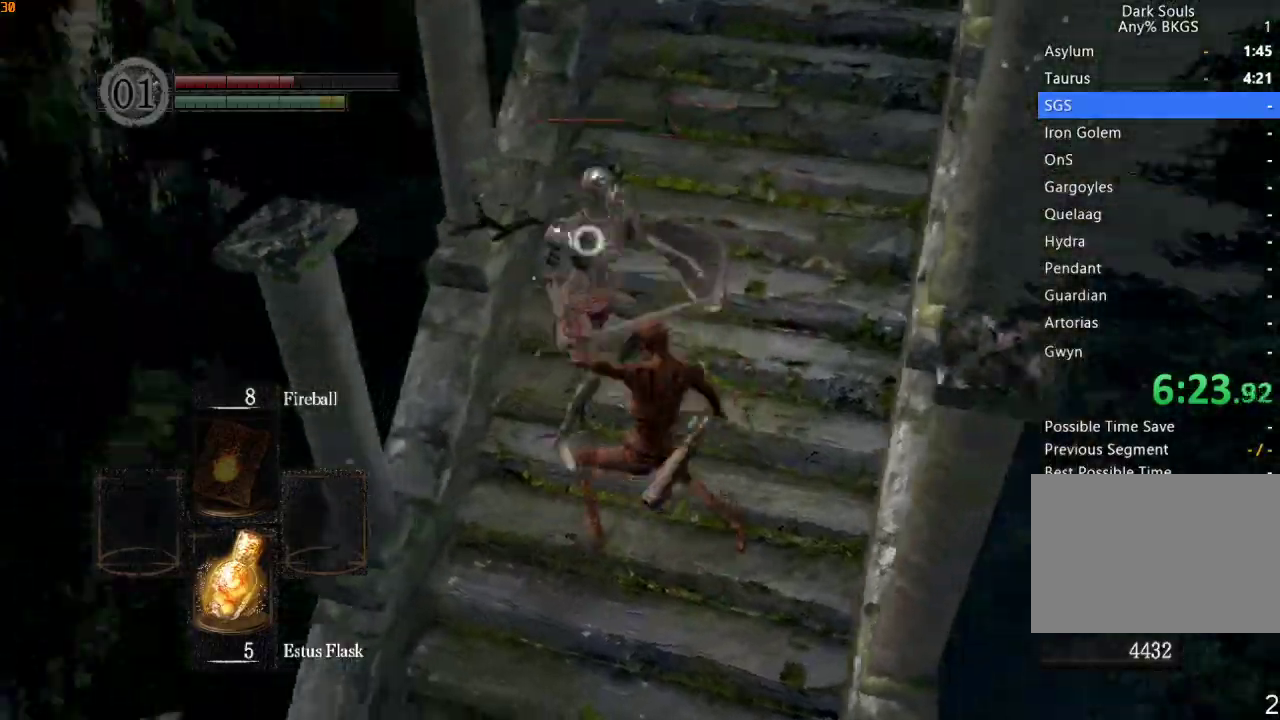
{"buttons": [], "left_stick": "right", "right_stick": "center", "events": [[33, "left_stick", "up-right"], [233, "left_stick", "right"]]}
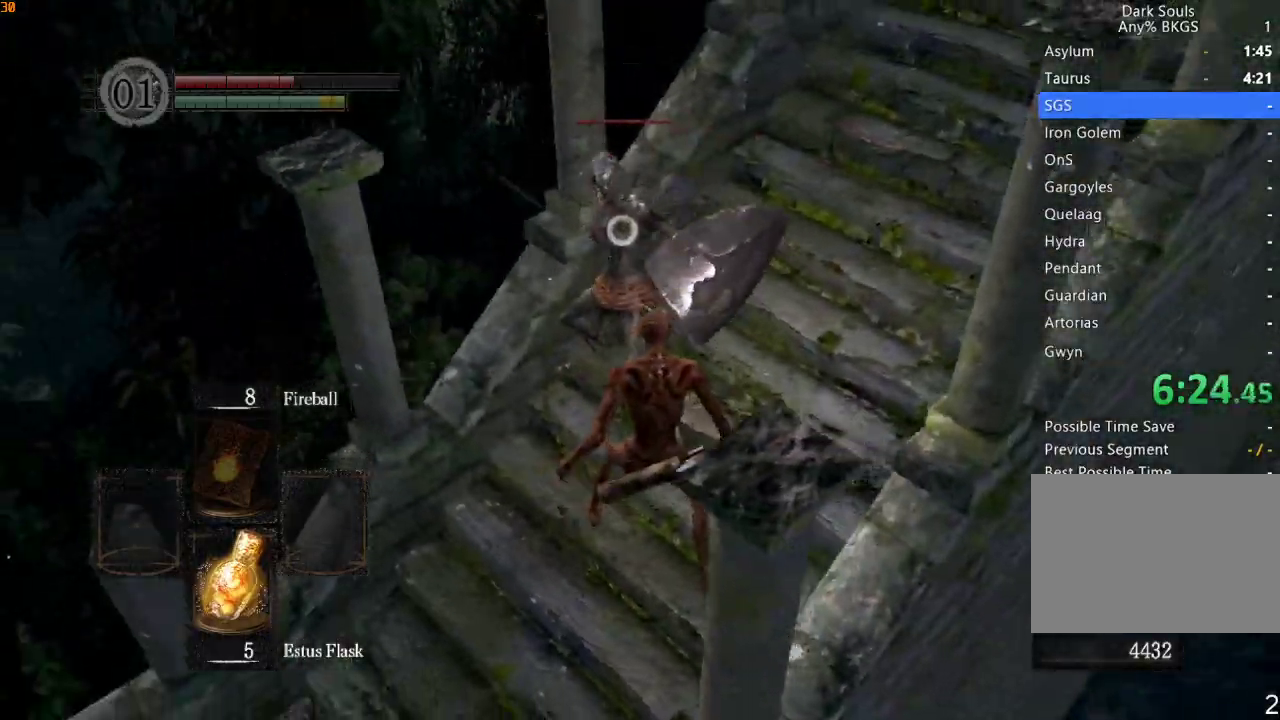
{"buttons": ["TRIANGLE"], "left_stick": "down-right", "right_stick": "center", "events": [[433, "TRIANGLE", "down"], [467, "left_stick", "down-right"]]}
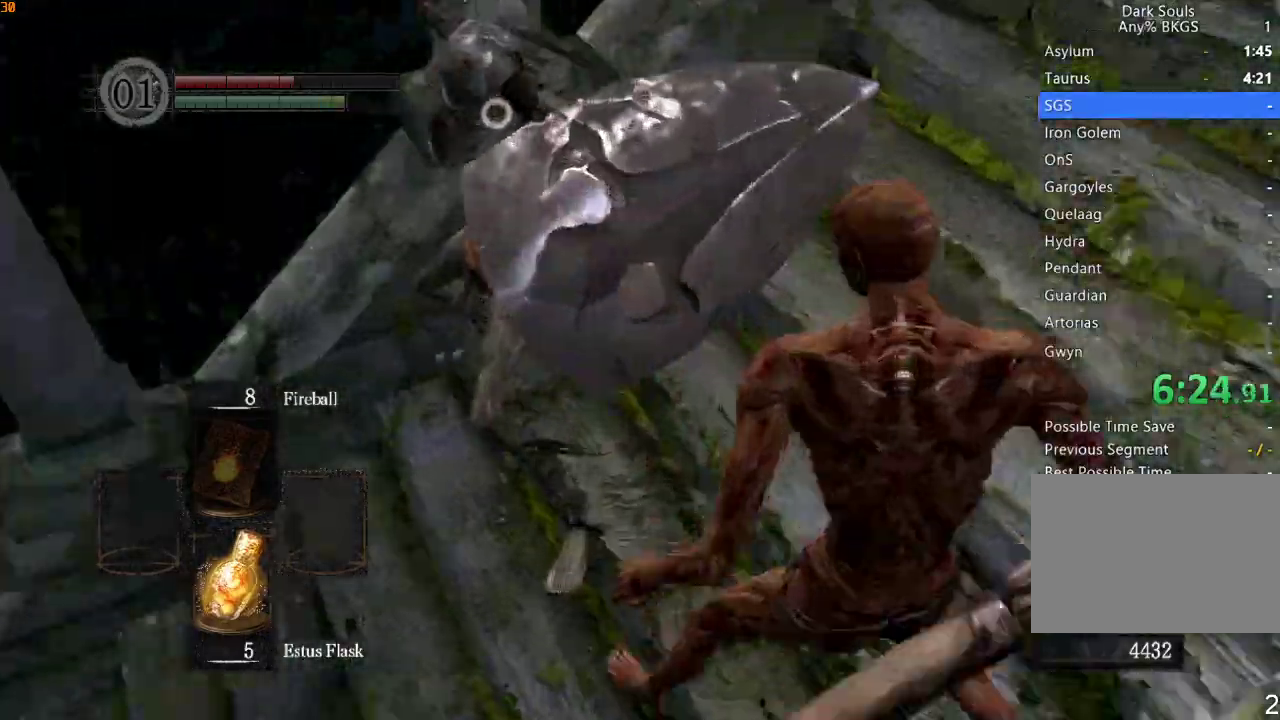
{"buttons": [], "left_stick": "down-right", "right_stick": "center", "events": [[67, "TRIANGLE", "up"]]}
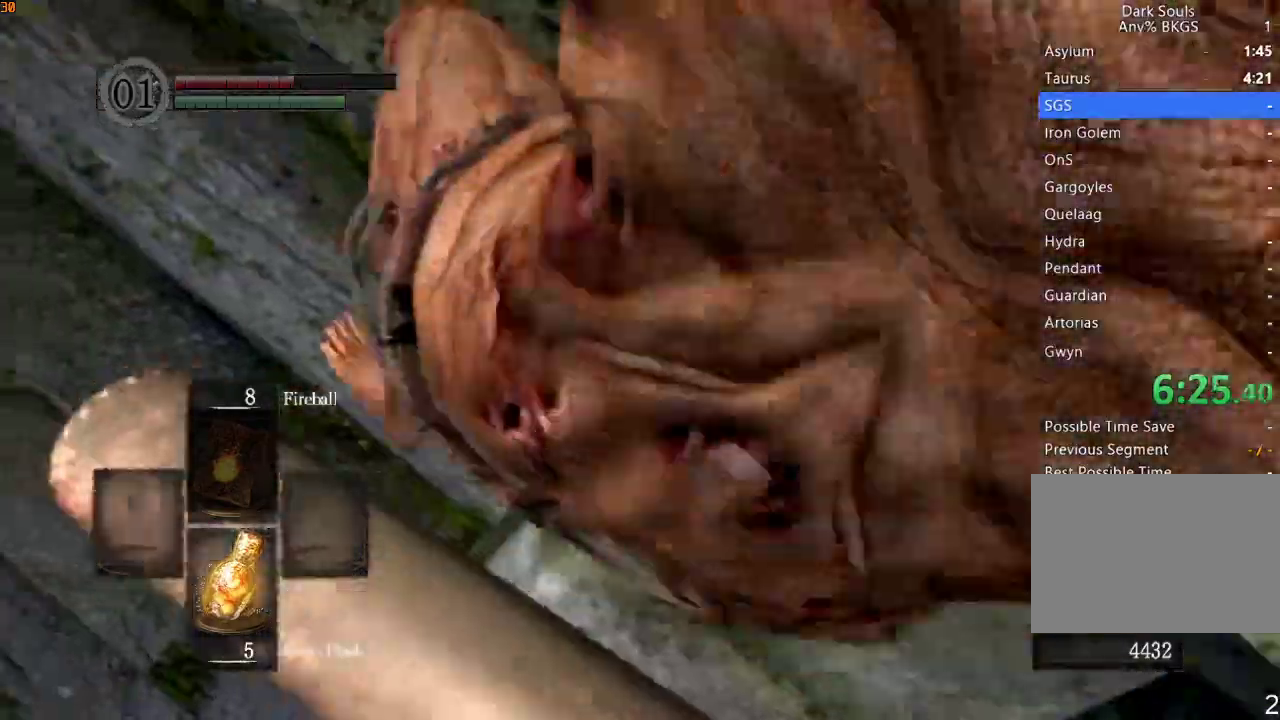
{"buttons": [], "left_stick": "down-right", "right_stick": "center", "events": []}
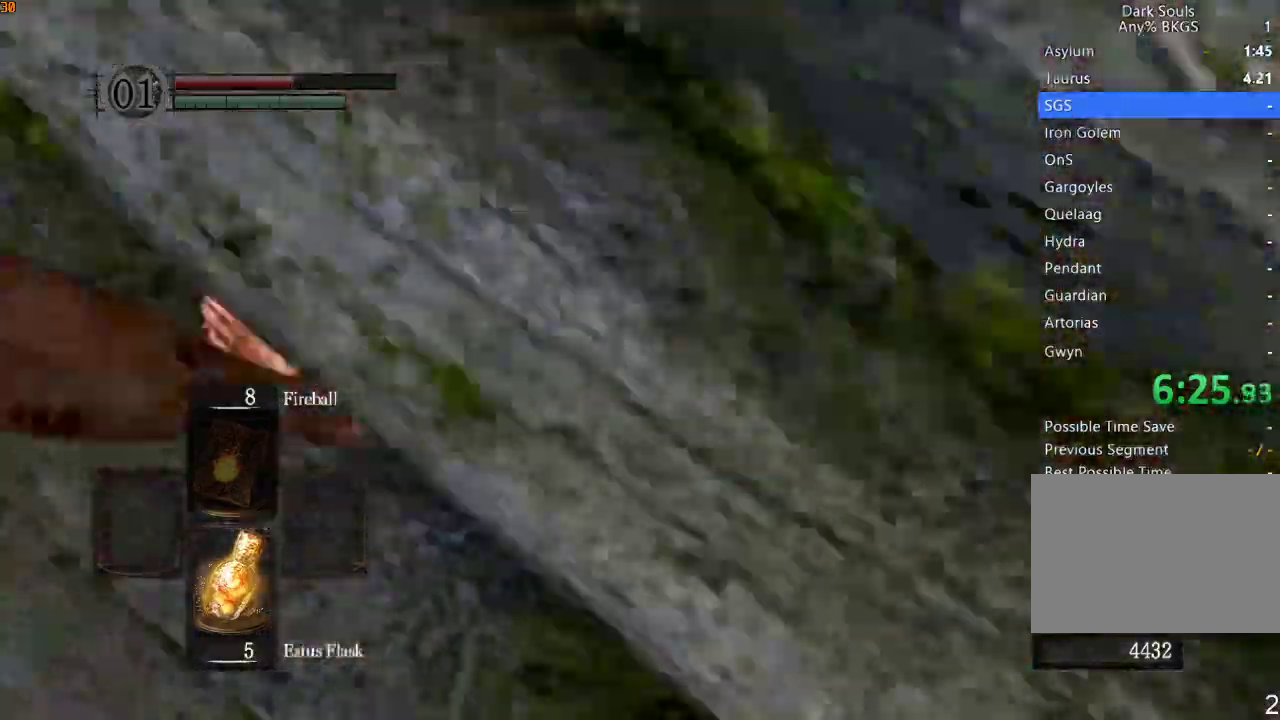
{"buttons": [], "left_stick": "down-right", "right_stick": "center", "events": []}
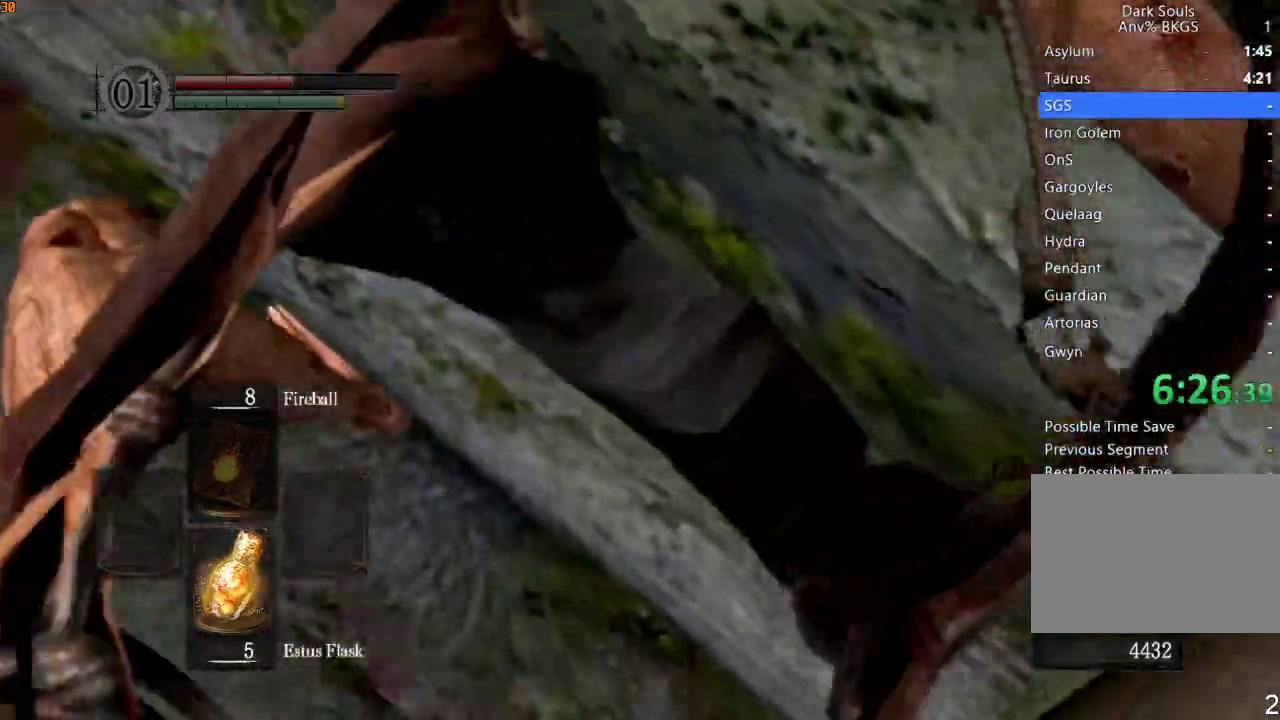
{"buttons": [], "left_stick": "right", "right_stick": "center"}
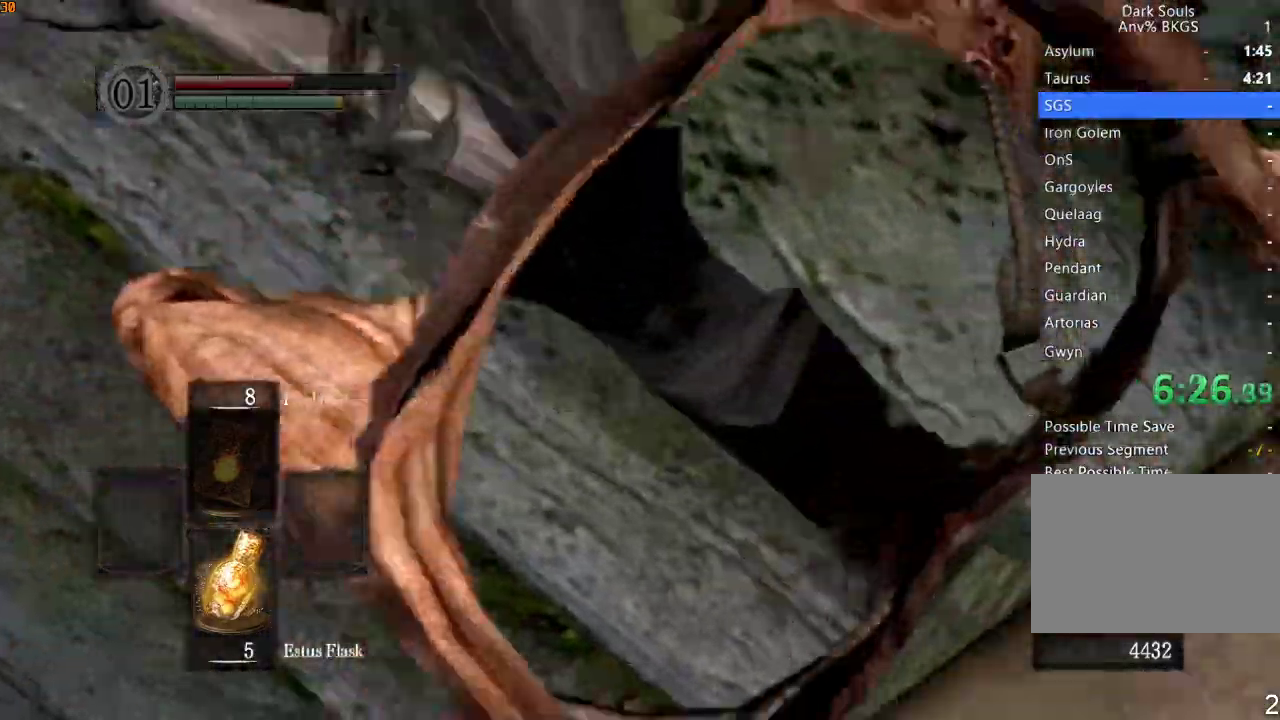
{"buttons": [], "left_stick": "right", "right_stick": "center", "events": []}